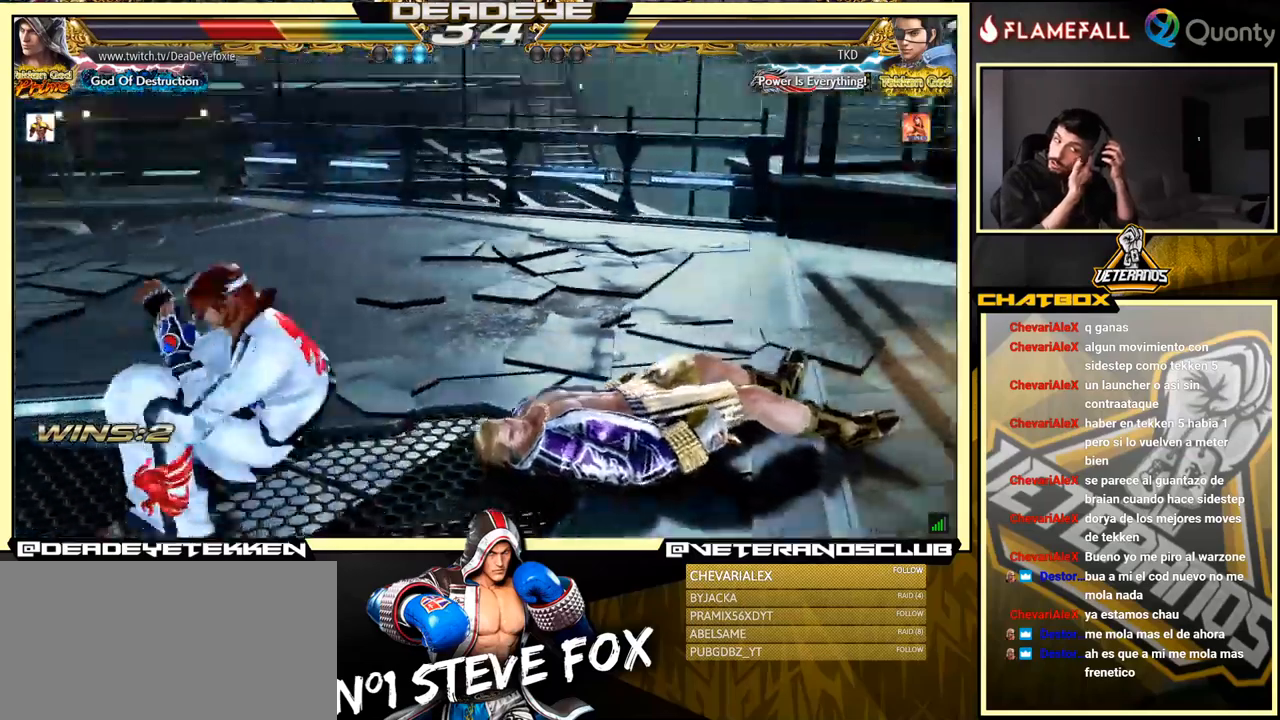
Gameplay with a controller (arcade stick); each line is a JSON object with the inputs held at the frame after it. "events" lists button and stick changes between this image and that frame as [ms after this image, input, new state], when the widget could be followed in between. Not read: L3 R3.
{"buttons": [], "left_stick": "center", "events": []}
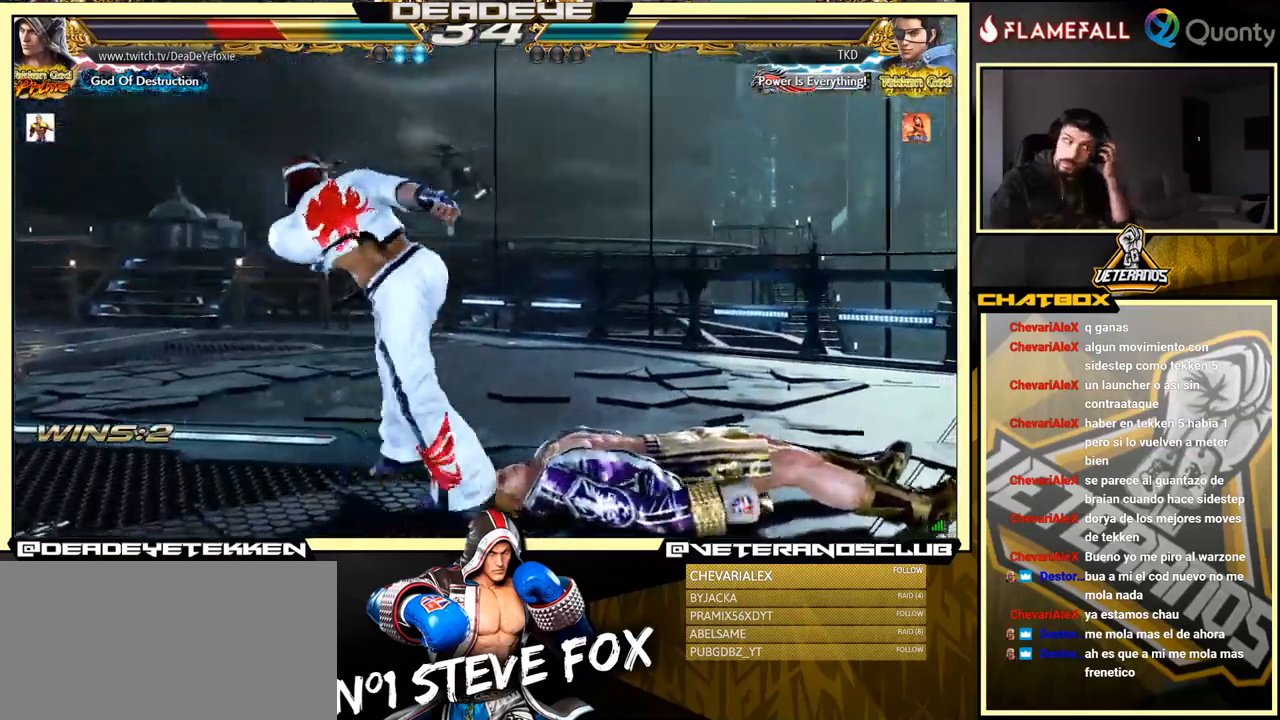
{"buttons": [], "left_stick": "center", "events": []}
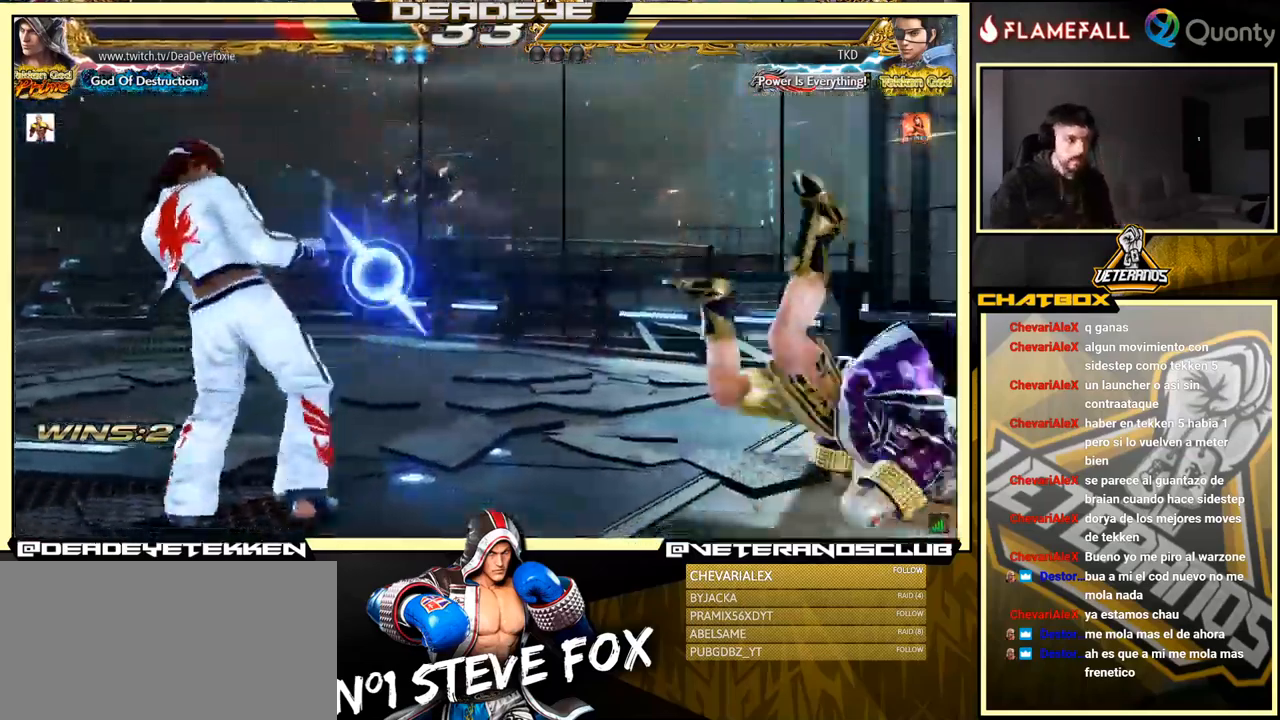
{"buttons": [], "left_stick": "center", "events": [[450, "SQUARE", "down"], [500, "SQUARE", "up"]]}
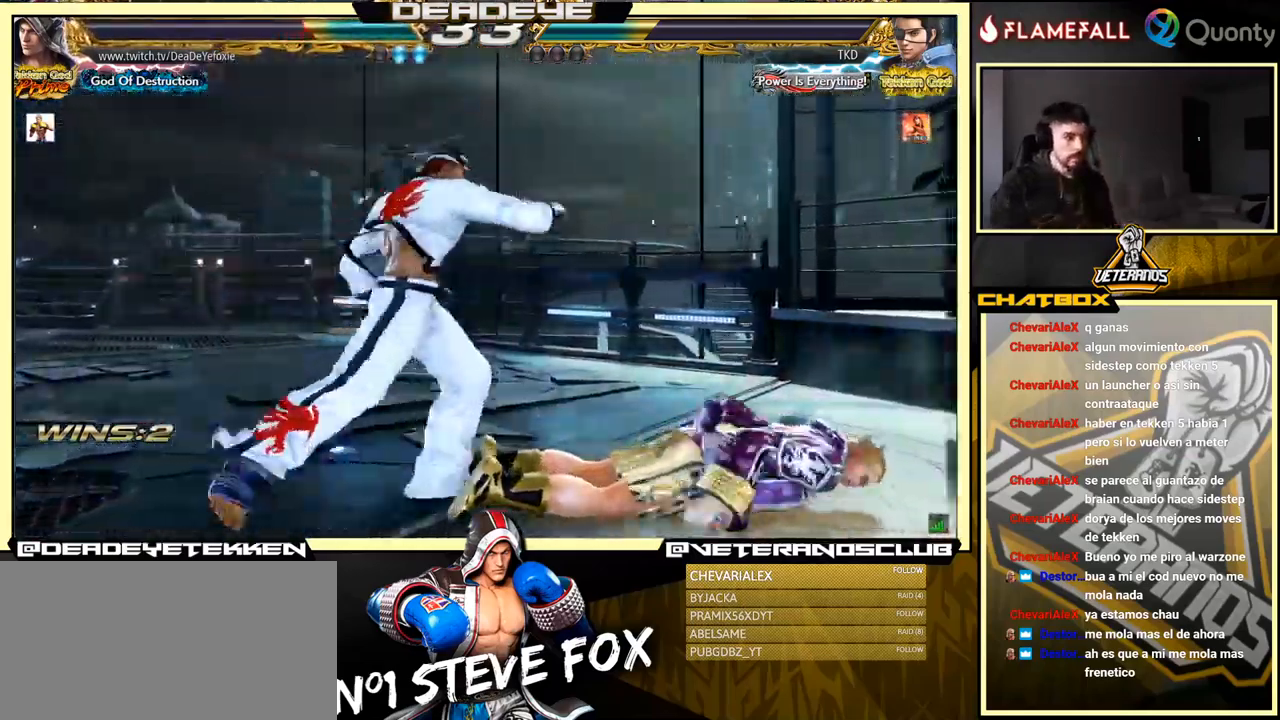
{"buttons": [], "left_stick": "right", "events": [[433, "left_stick", "right"]]}
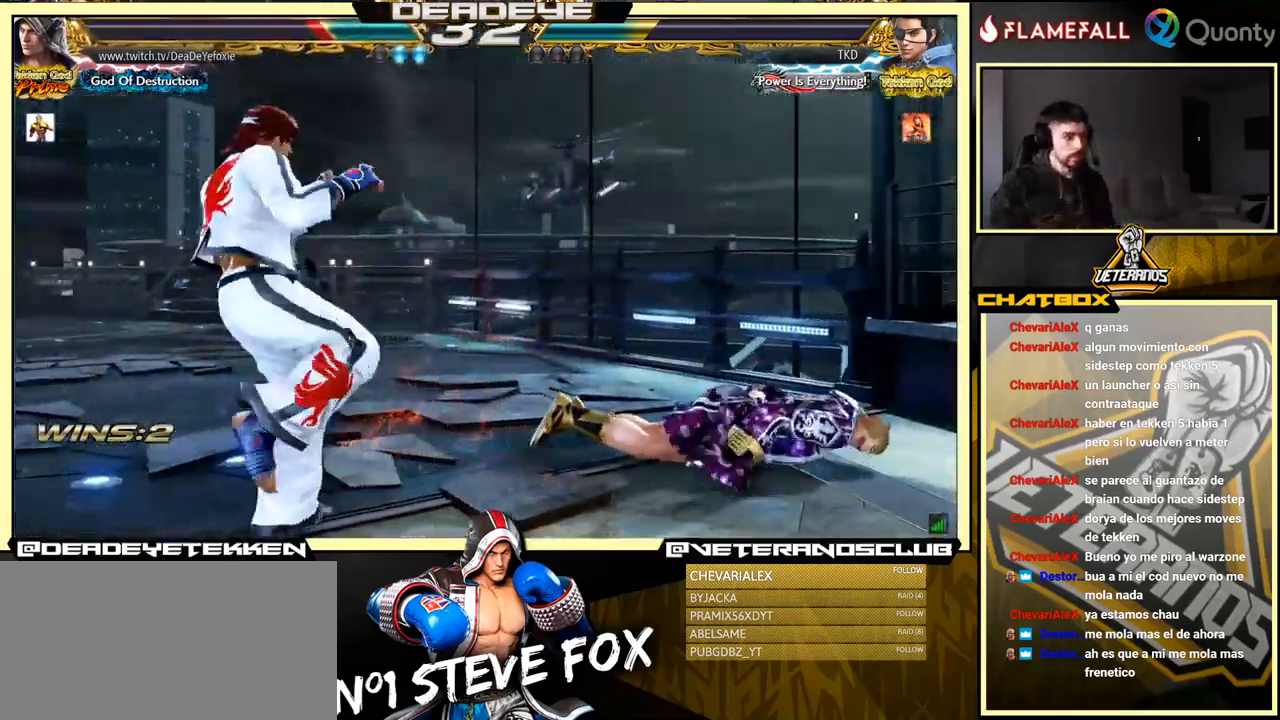
{"buttons": [], "left_stick": "center", "events": [[300, "left_stick", "center"]]}
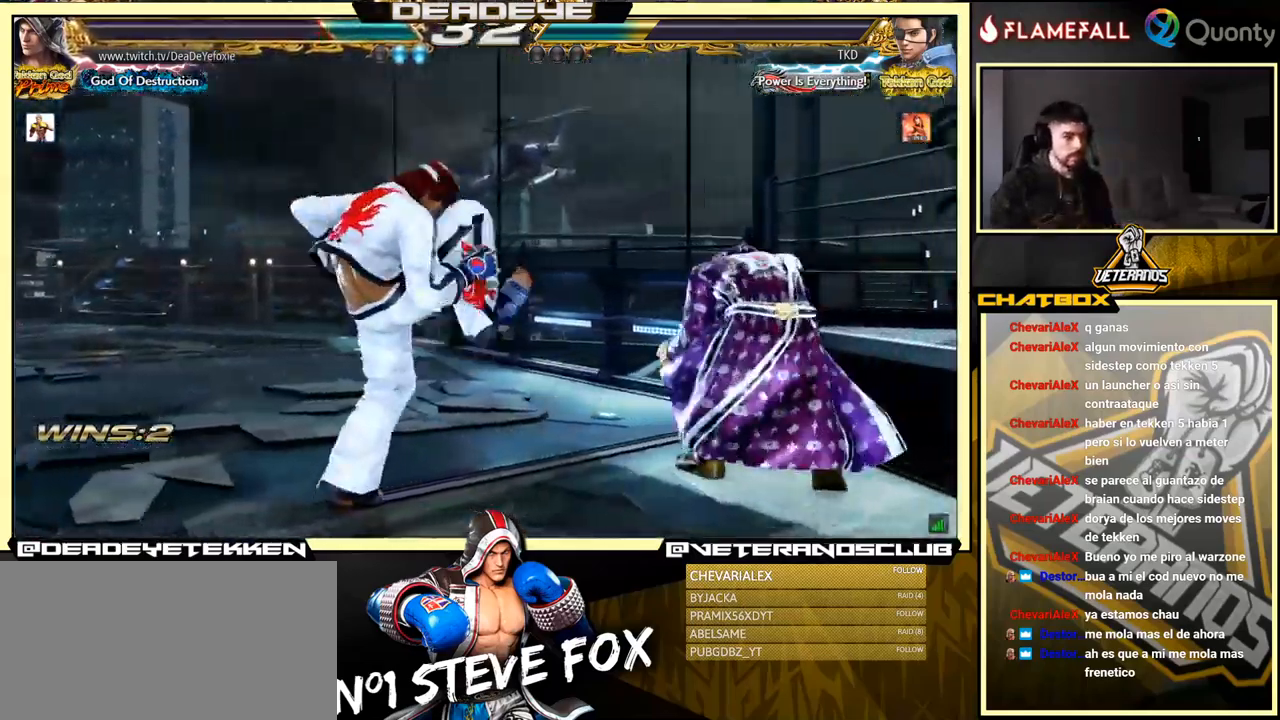
{"buttons": [], "left_stick": "right", "events": [[33, "left_stick", "right"]]}
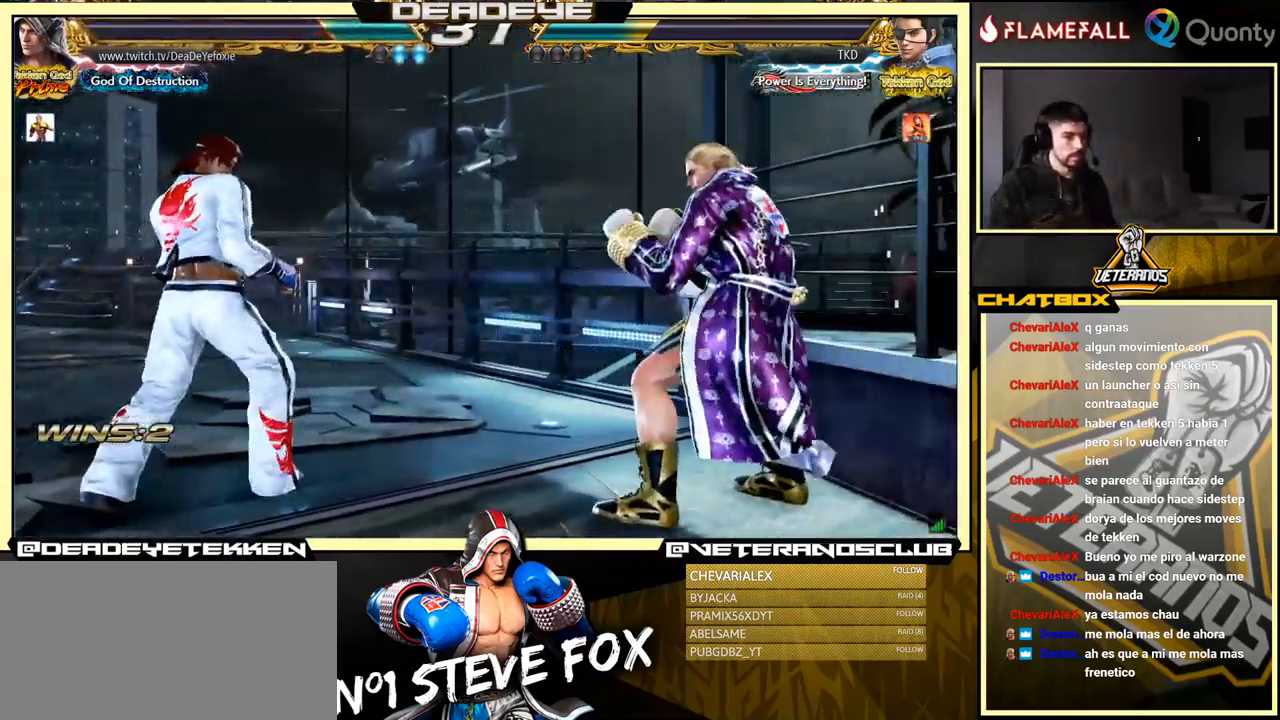
{"buttons": [], "left_stick": "right", "events": [[17, "left_stick", "down"], [100, "left_stick", "center"], [250, "left_stick", "right"]]}
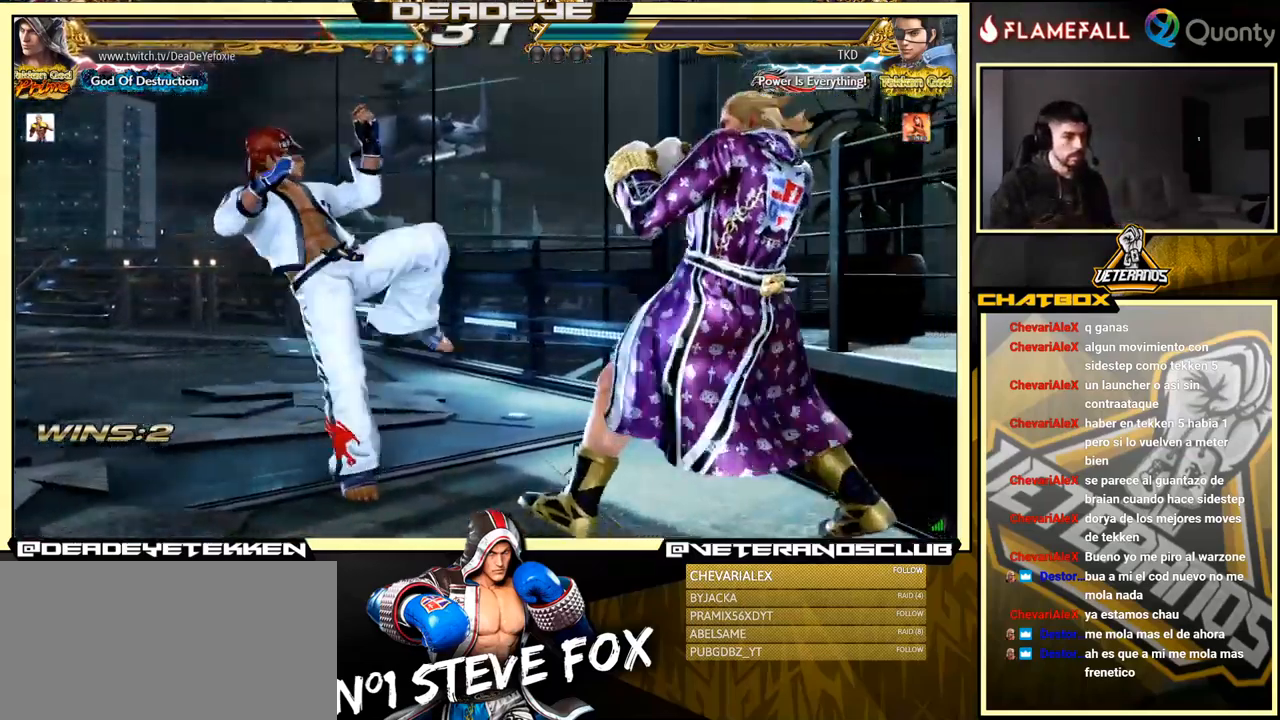
{"buttons": [], "left_stick": "right", "events": [[233, "left_stick", "down-right"], [383, "left_stick", "right"]]}
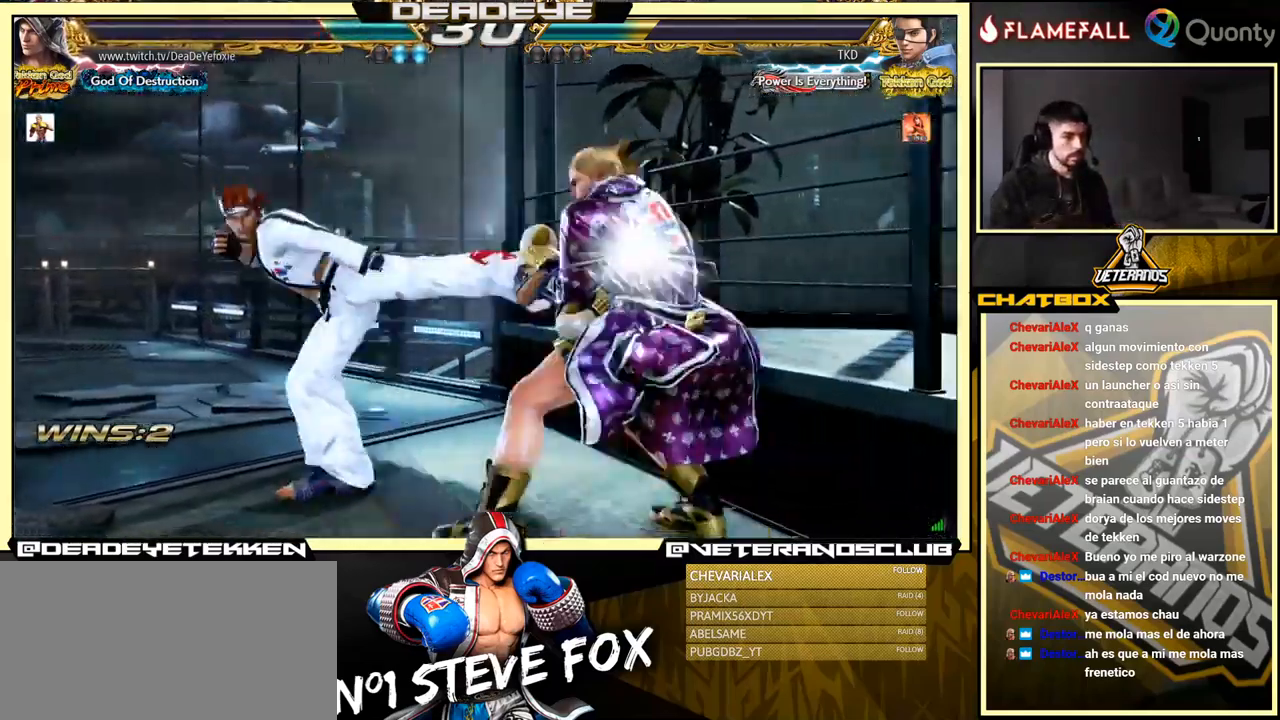
{"buttons": [], "left_stick": "right", "events": [[317, "left_stick", "center"], [367, "left_stick", "right"]]}
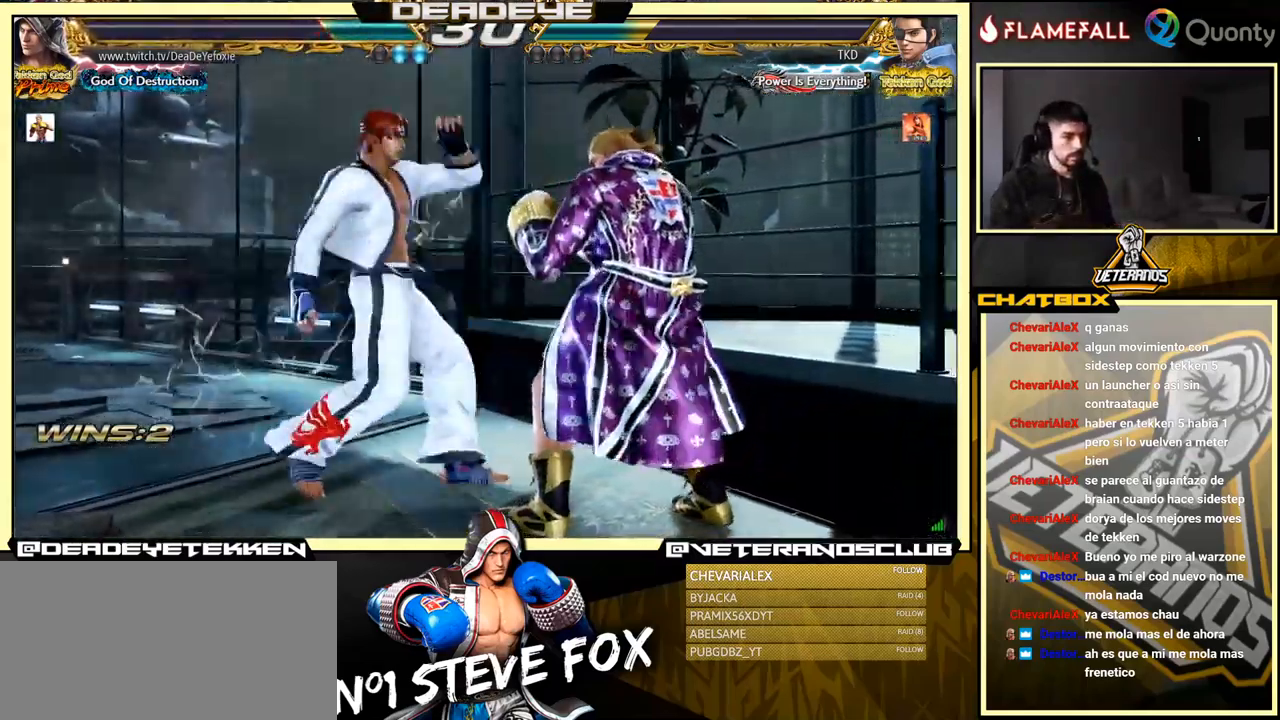
{"buttons": [], "left_stick": "right", "events": [[250, "left_stick", "center"], [349, "left_stick", "right"], [433, "left_stick", "center"], [483, "left_stick", "right"]]}
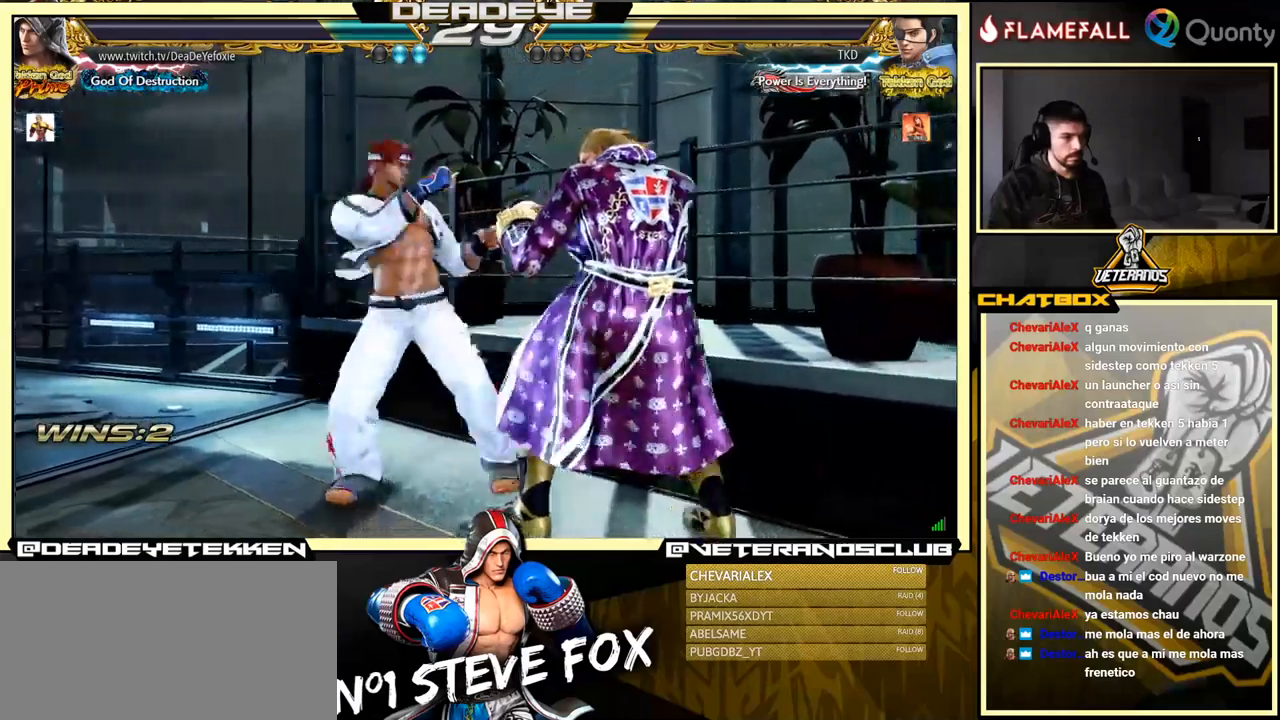
{"buttons": [], "left_stick": "right", "events": [[217, "left_stick", "down-right"], [384, "left_stick", "center"], [434, "left_stick", "right"]]}
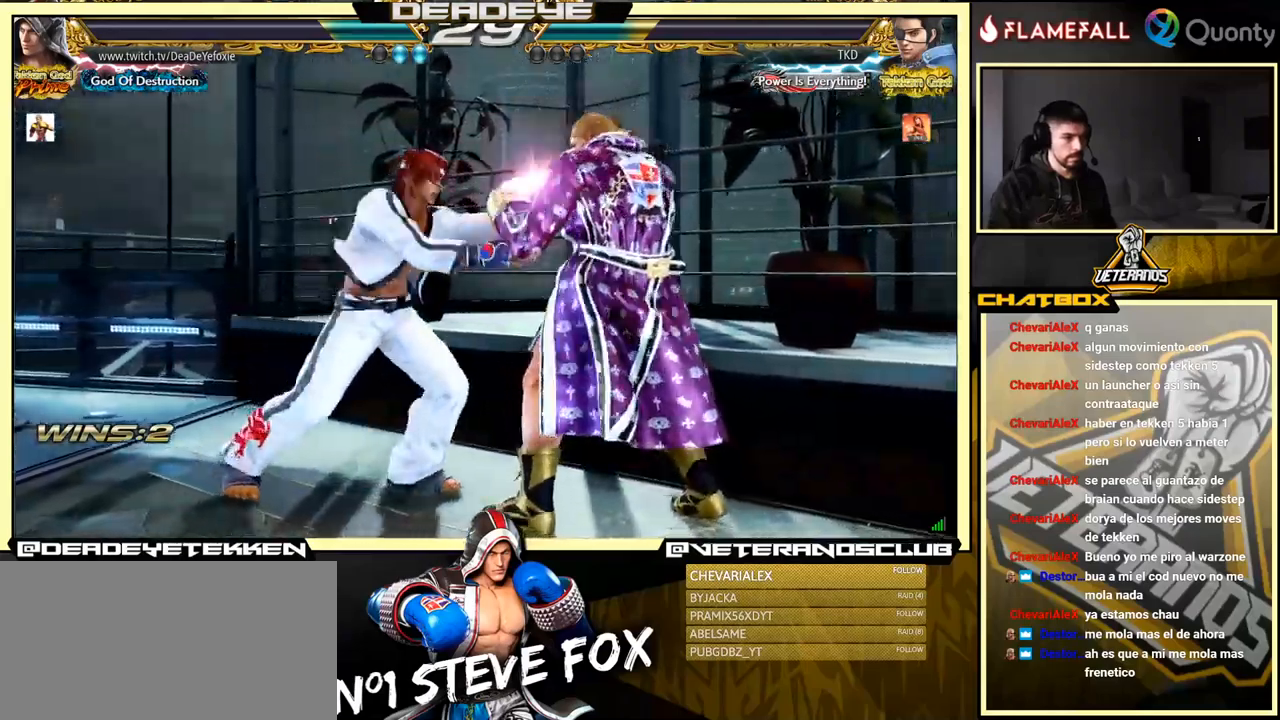
{"buttons": ["SQUARE", "TRIANGLE"], "left_stick": "center", "events": [[50, "left_stick", "down"], [167, "TRIANGLE", "down"], [184, "SQUARE", "down"], [184, "left_stick", "right"], [284, "left_stick", "center"]]}
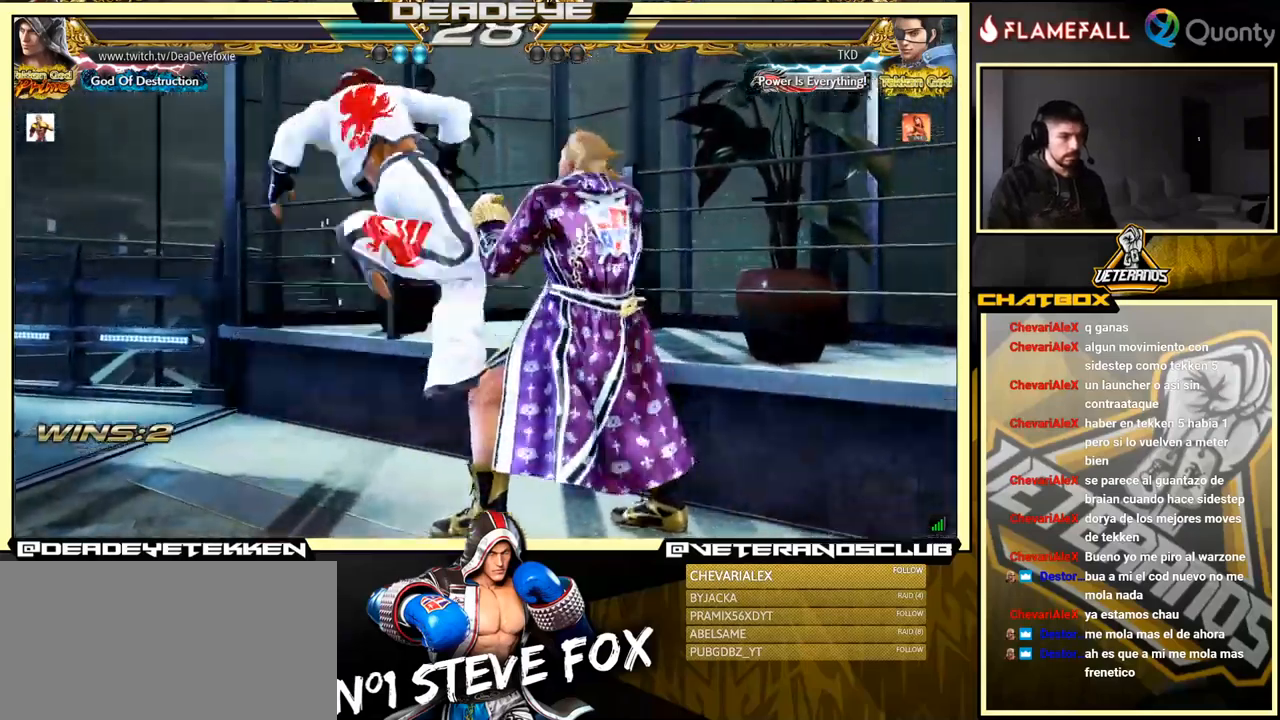
{"buttons": [], "left_stick": "center", "events": [[400, "SQUARE", "up"], [417, "TRIANGLE", "up"]]}
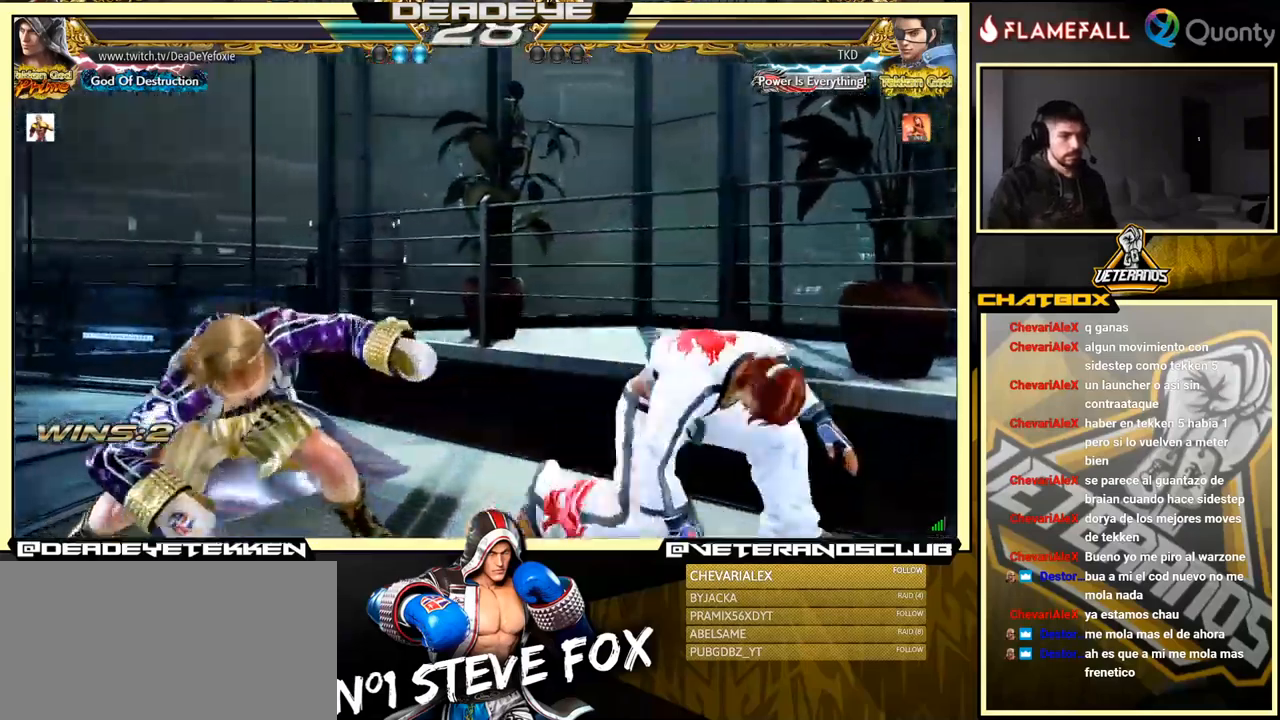
{"buttons": ["SQUARE"], "left_stick": "right", "events": [[184, "left_stick", "left"], [250, "left_stick", "down-right"], [317, "left_stick", "right"], [367, "SQUARE", "down"]]}
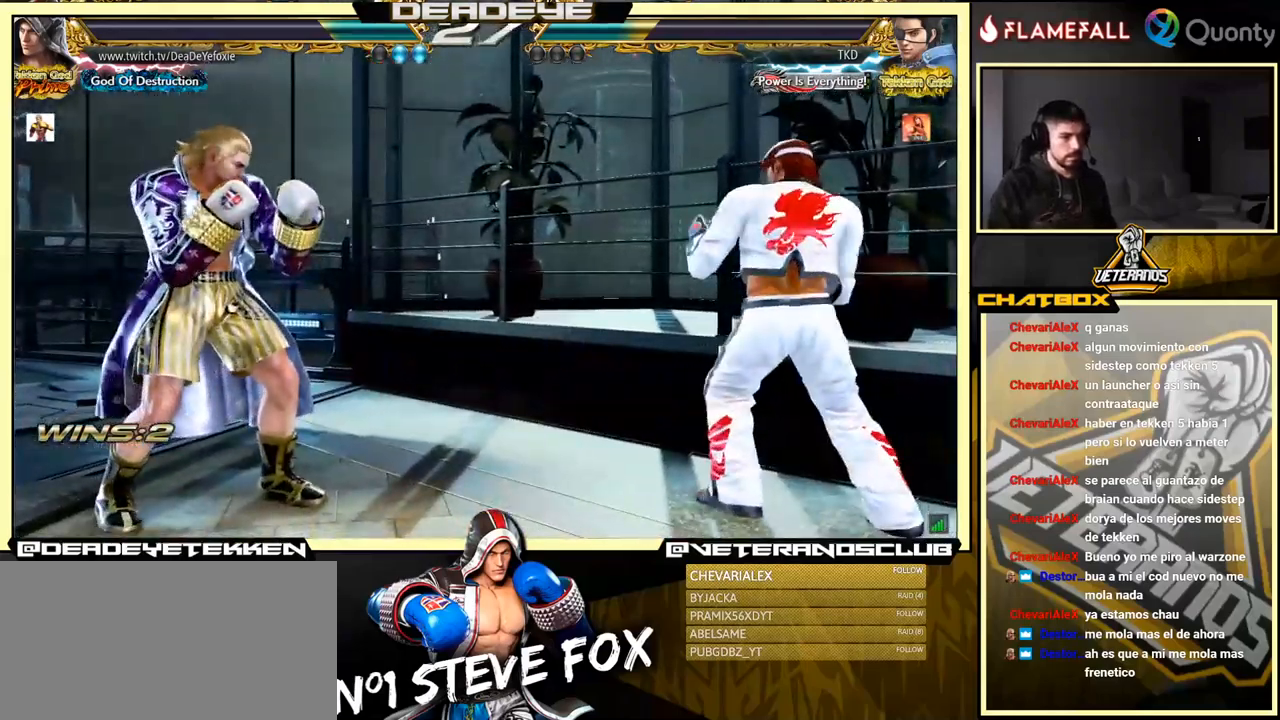
{"buttons": [], "left_stick": "left", "events": [[34, "left_stick", "left"], [200, "SQUARE", "up"]]}
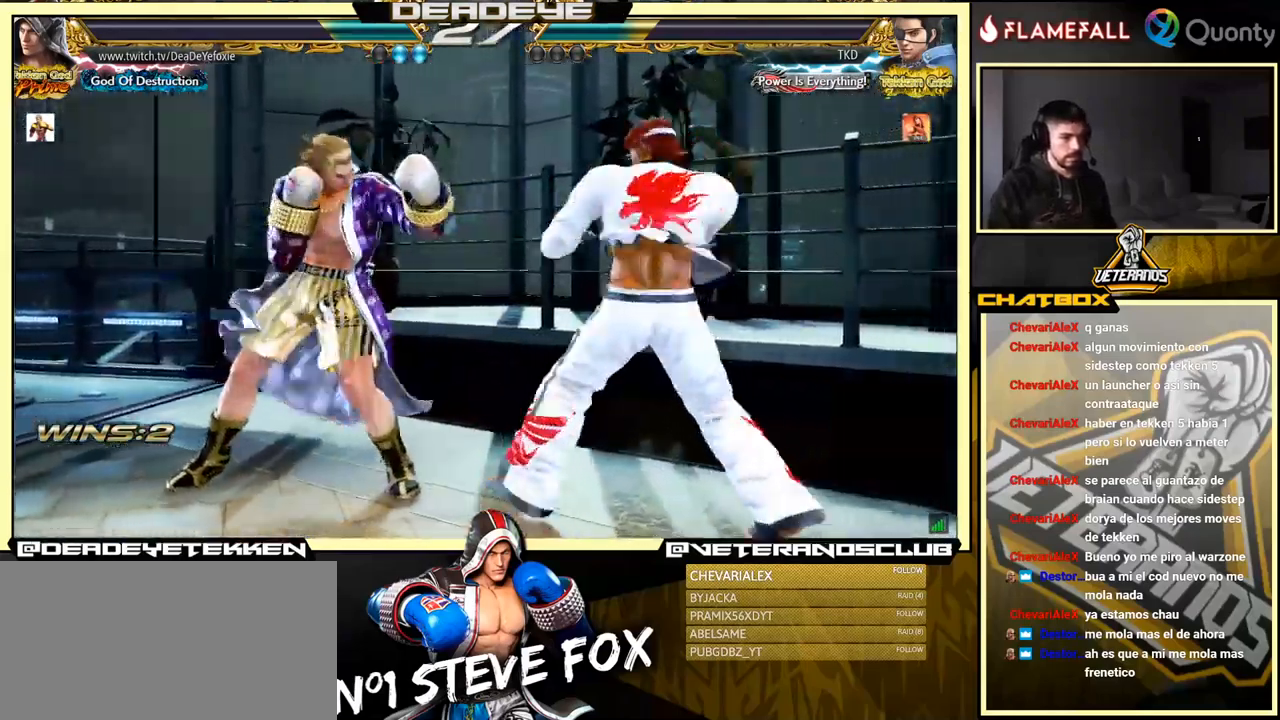
{"buttons": ["SQUARE"], "left_stick": "left", "events": [[450, "SQUARE", "down"]]}
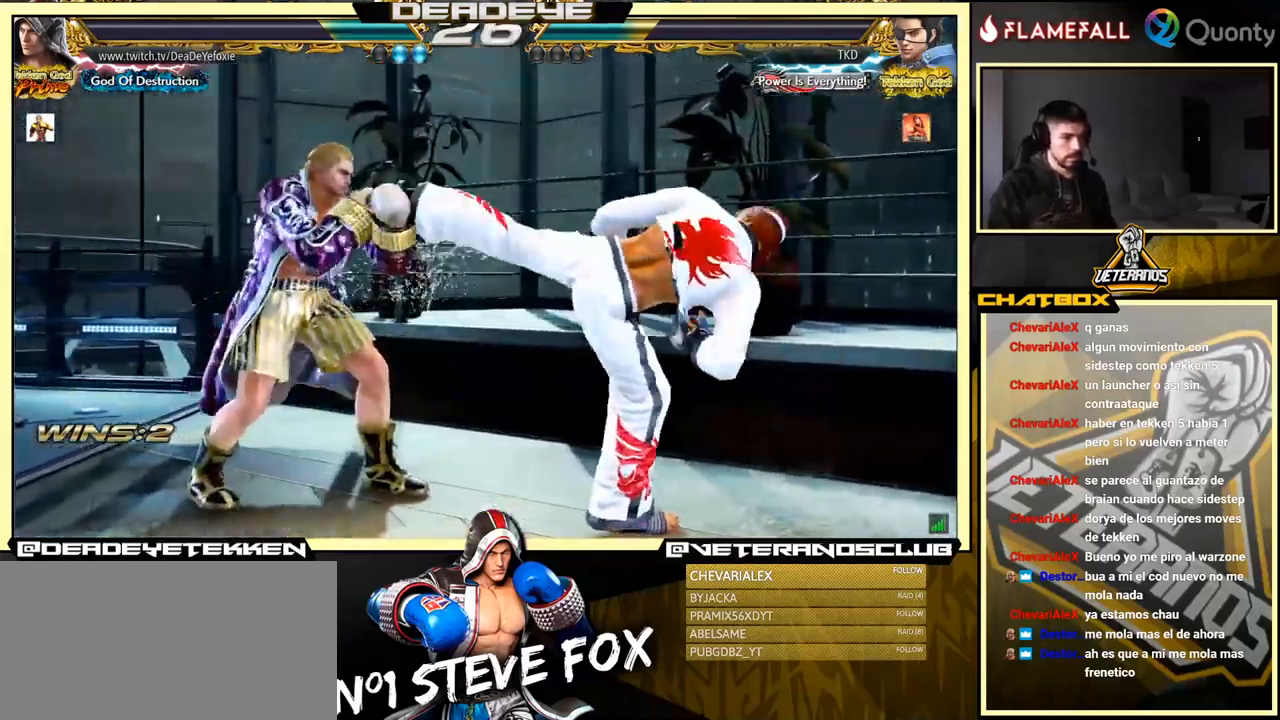
{"buttons": [], "left_stick": "right", "events": [[17, "SQUARE", "up"], [34, "left_stick", "right"], [50, "TRIANGLE", "down"], [117, "TRIANGLE", "up"]]}
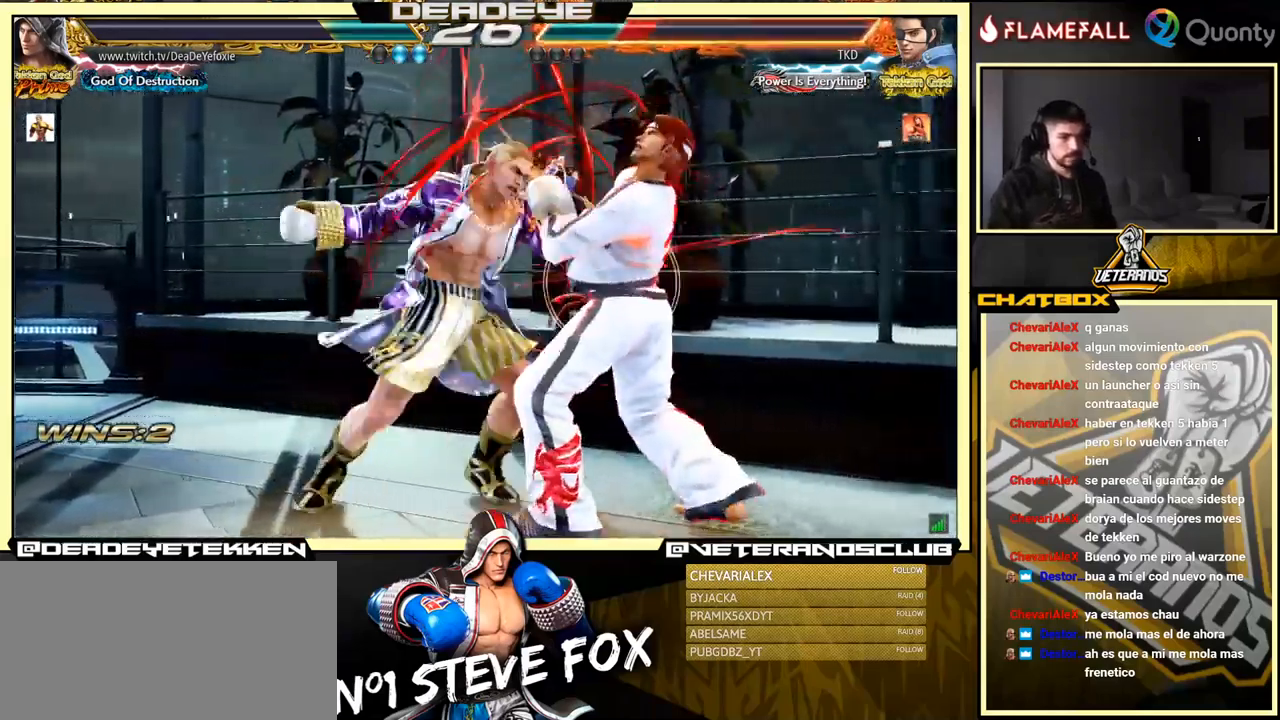
{"buttons": [], "left_stick": "down-right", "events": [[317, "left_stick", "down-right"], [350, "SQUARE", "down"], [434, "SQUARE", "up"]]}
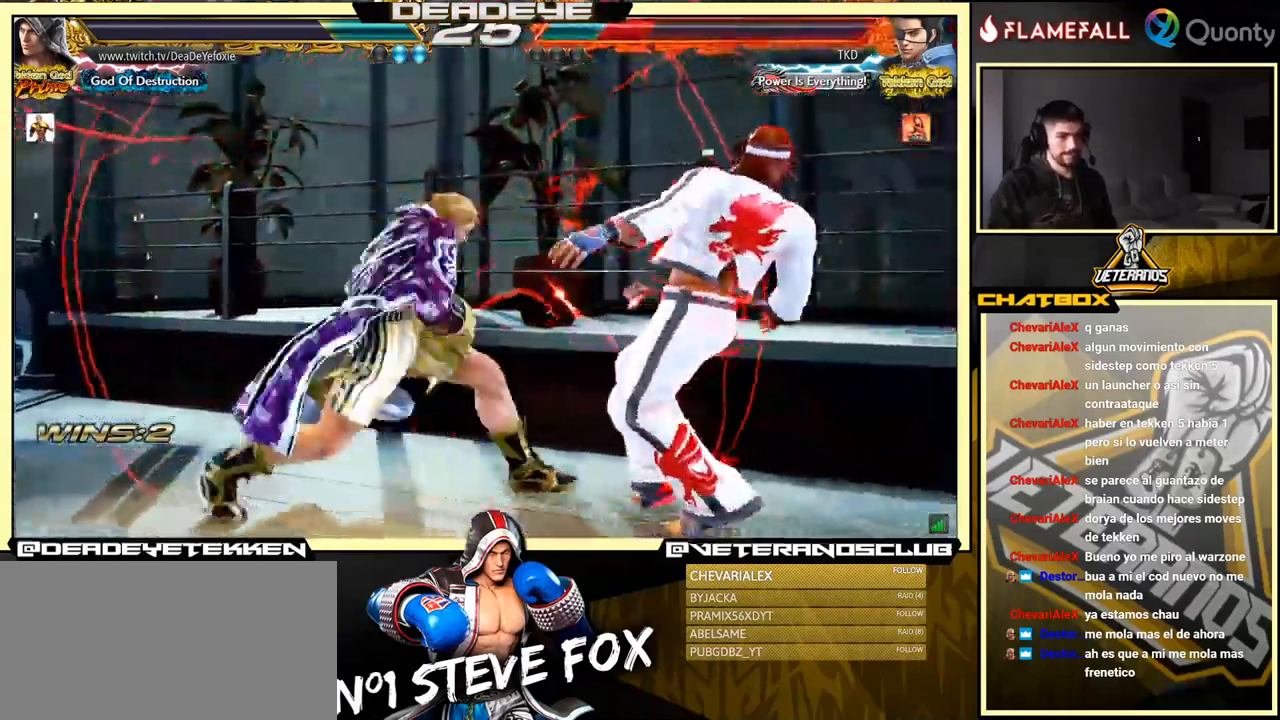
{"buttons": [], "left_stick": "left", "events": [[117, "TRIANGLE", "down"], [184, "TRIANGLE", "up"], [317, "left_stick", "center"], [384, "left_stick", "left"]]}
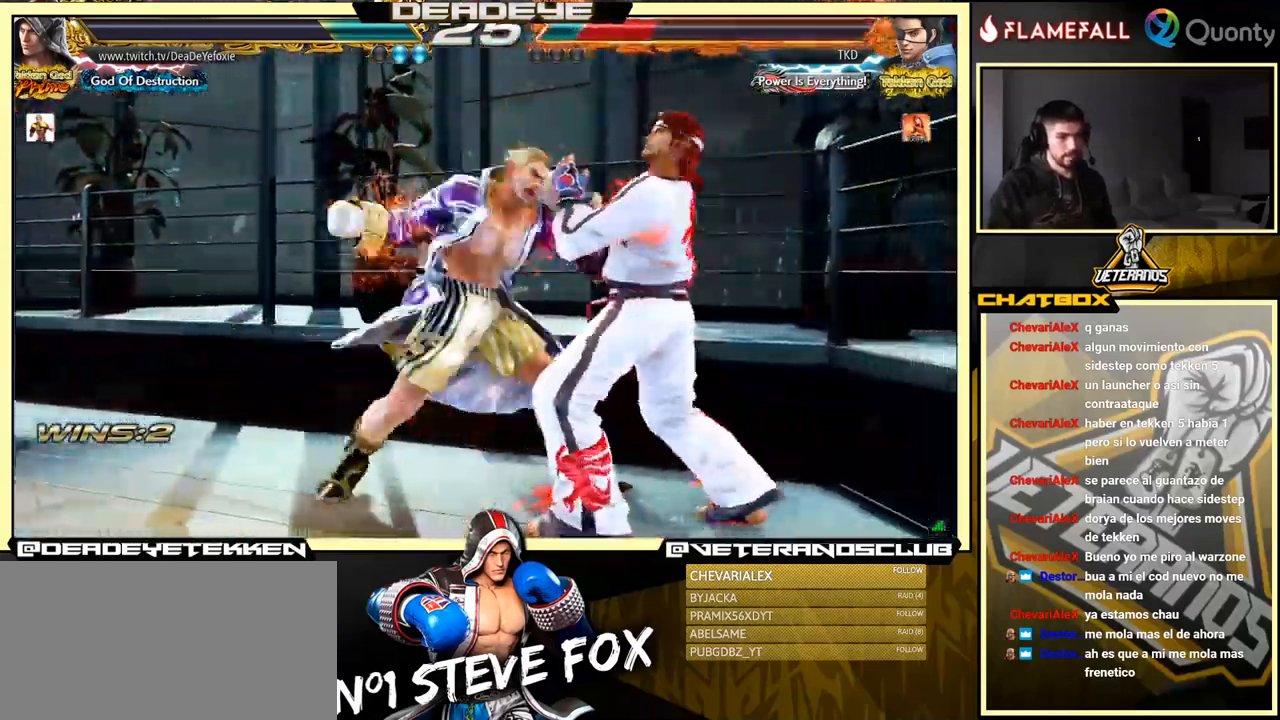
{"buttons": [], "left_stick": "down", "events": [[17, "left_stick", "center"], [417, "left_stick", "down"]]}
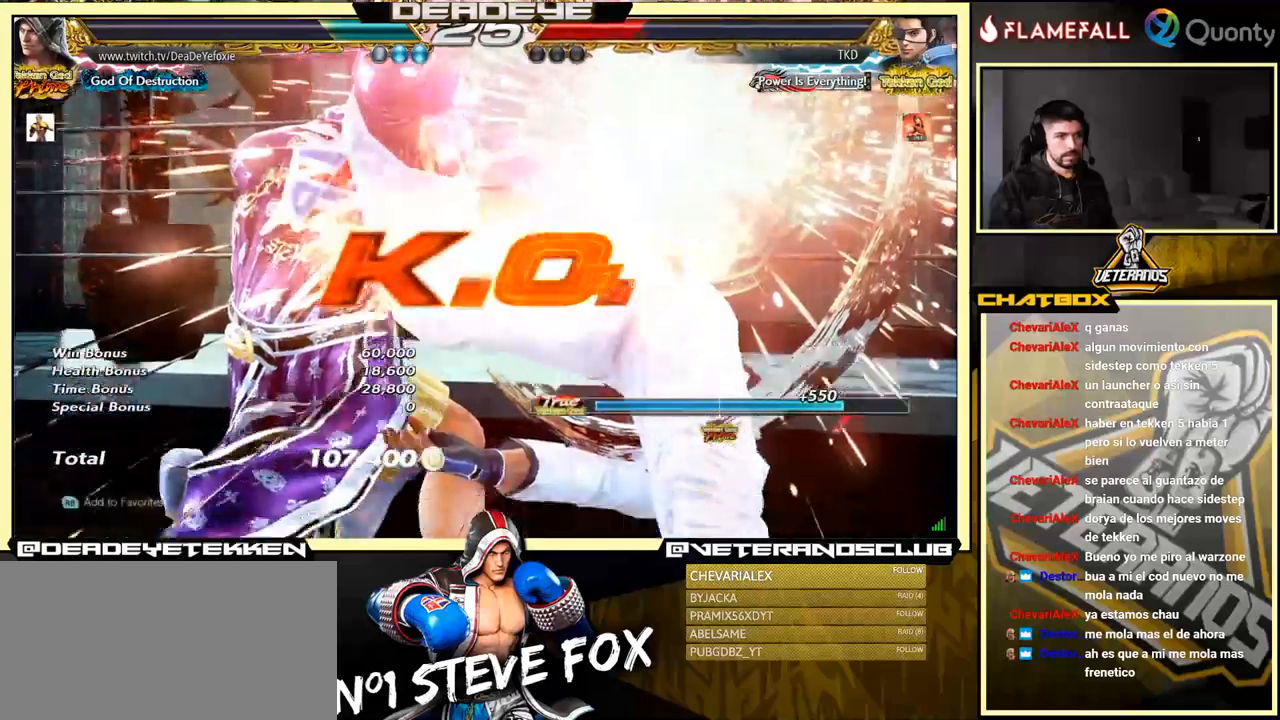
{"buttons": [], "left_stick": "center", "events": [[83, "left_stick", "center"]]}
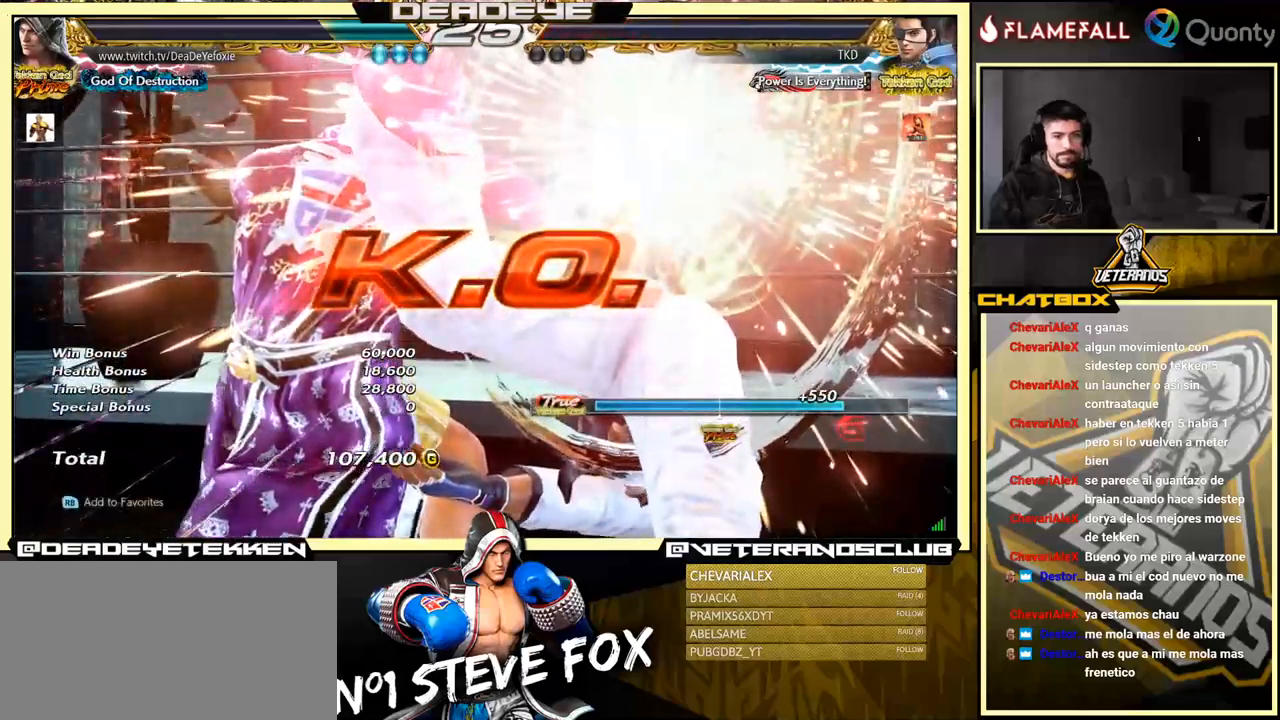
{"buttons": [], "left_stick": "center", "events": [[333, "left_stick", "down"], [400, "left_stick", "center"]]}
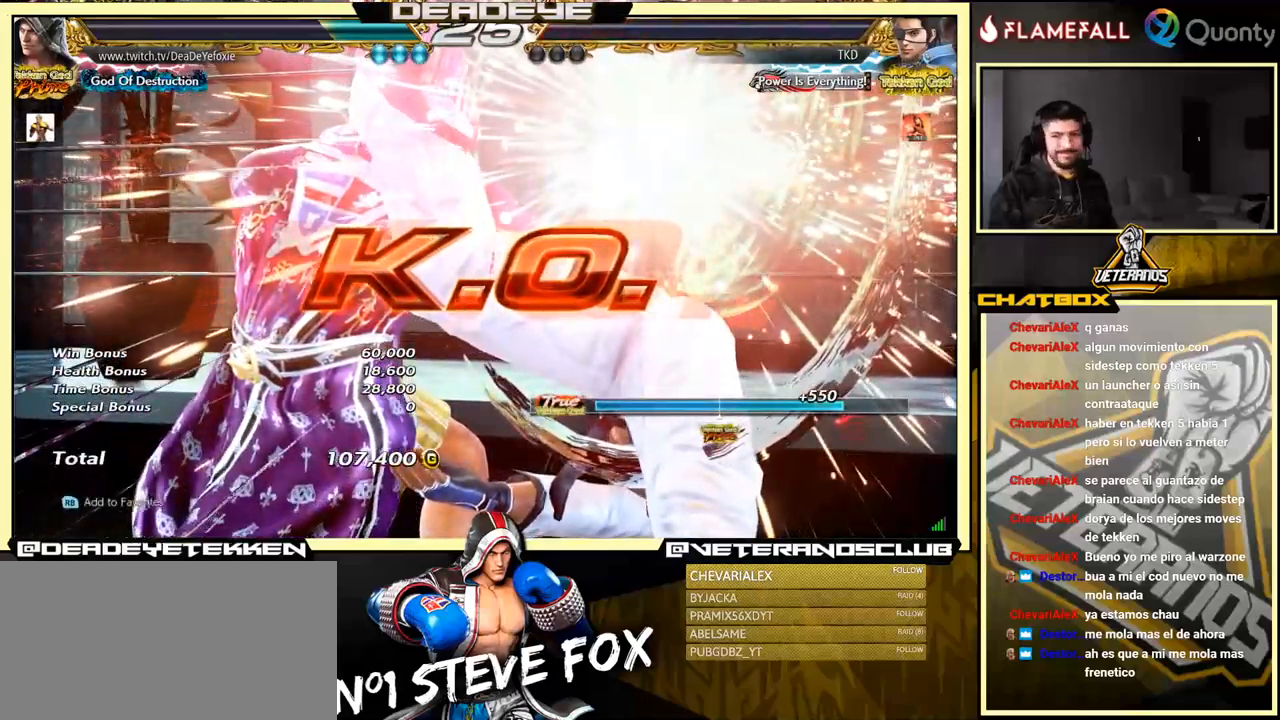
{"buttons": [], "left_stick": "left", "events": [[483, "left_stick", "left"]]}
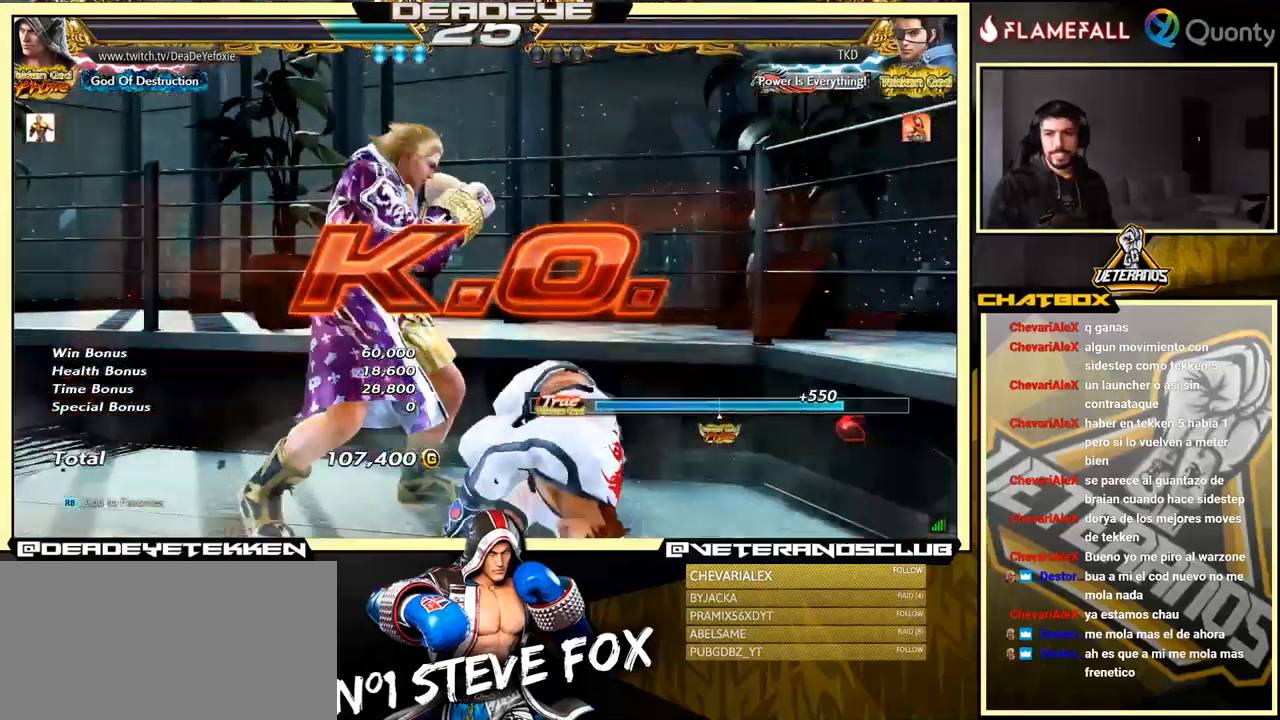
{"buttons": ["TRIANGLE"], "left_stick": "left", "events": [[50, "TRIANGLE", "down"], [116, "TRIANGLE", "up"], [150, "TRIANGLE", "down"]]}
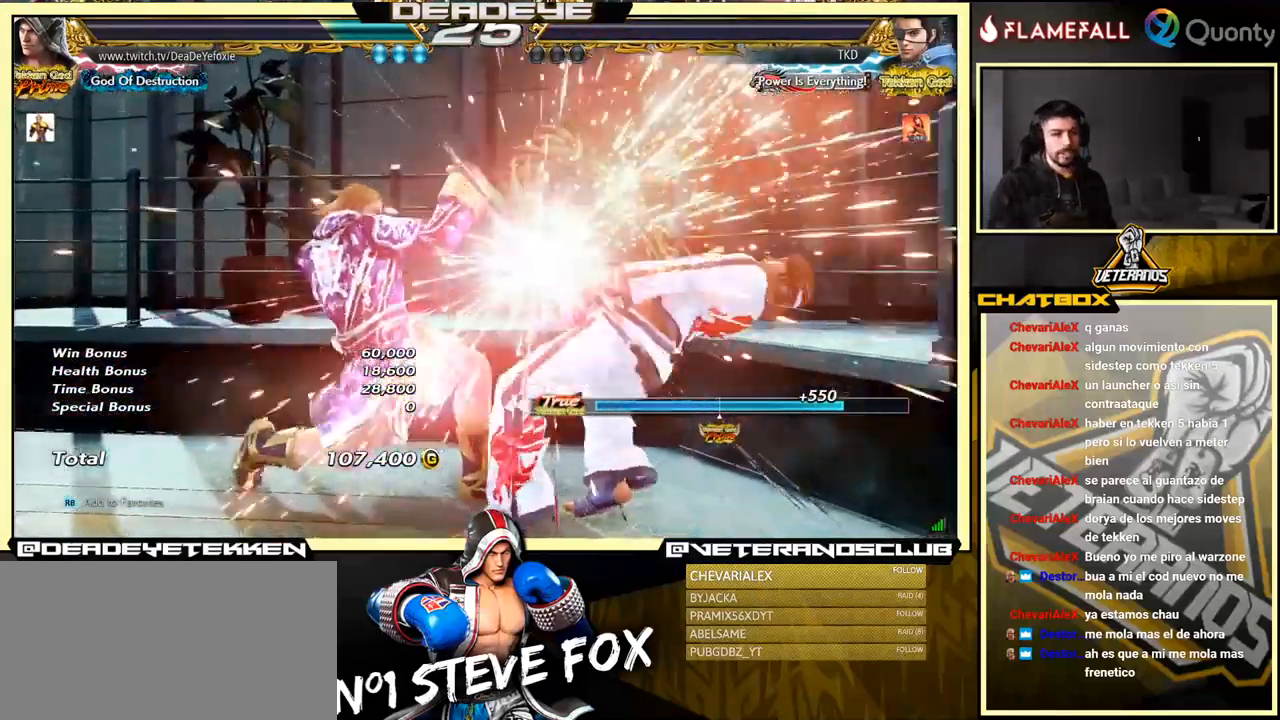
{"buttons": [], "left_stick": "center", "events": [[66, "TRIANGLE", "up"], [283, "TRIANGLE", "down"], [350, "TRIANGLE", "up"], [500, "left_stick", "center"]]}
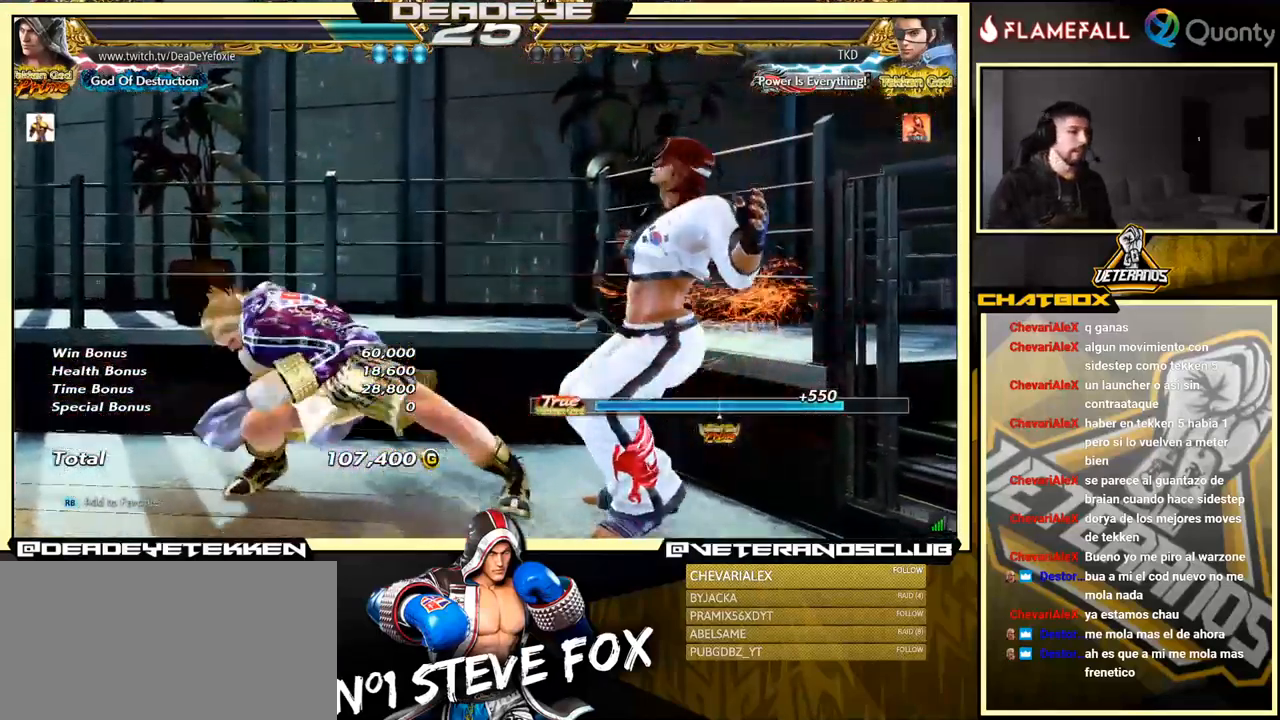
{"buttons": [], "left_stick": "center", "events": []}
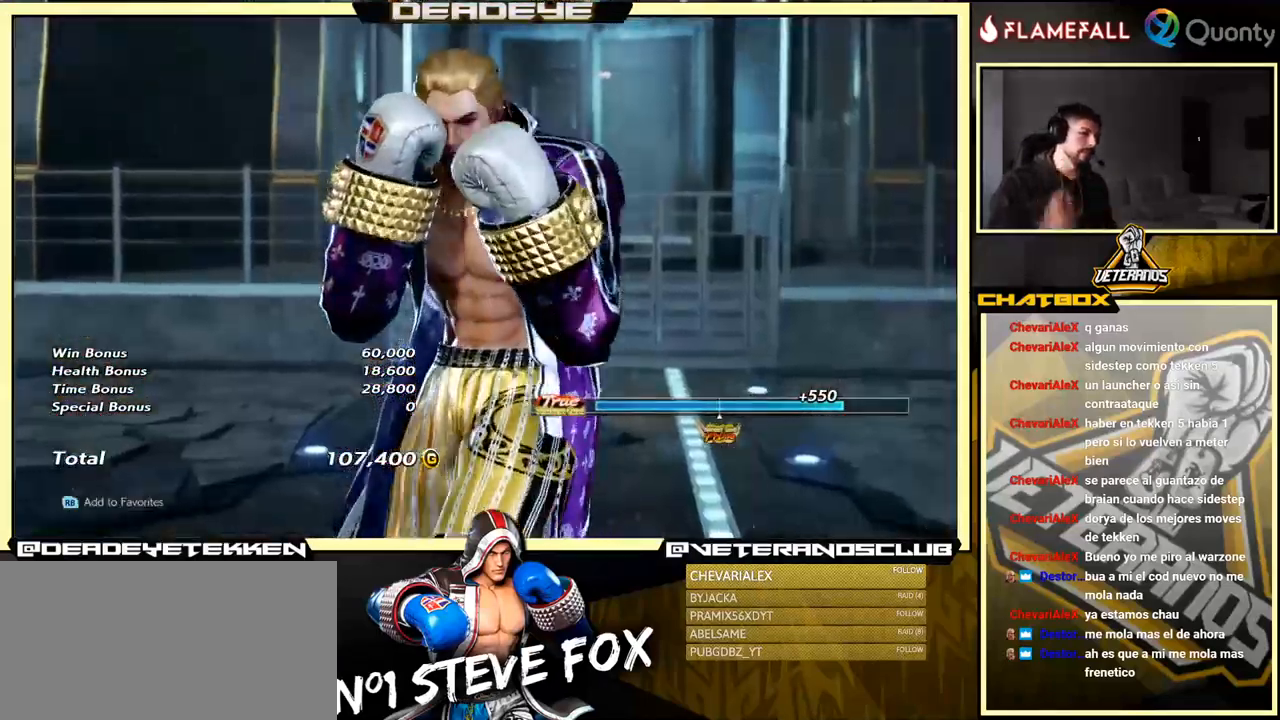
{"buttons": [], "left_stick": "center", "events": [[166, "START", "down"], [250, "START", "up"]]}
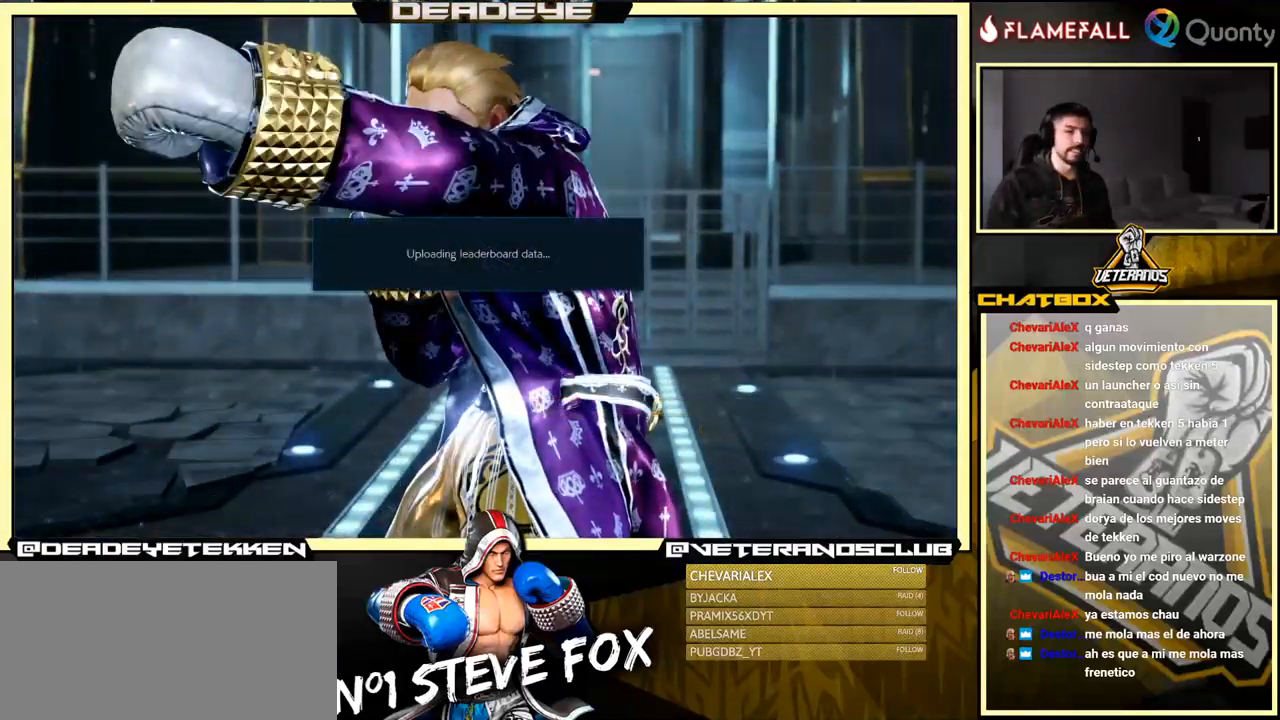
{"buttons": [], "left_stick": "center", "events": [[283, "CROSS", "down"], [466, "CROSS", "up"]]}
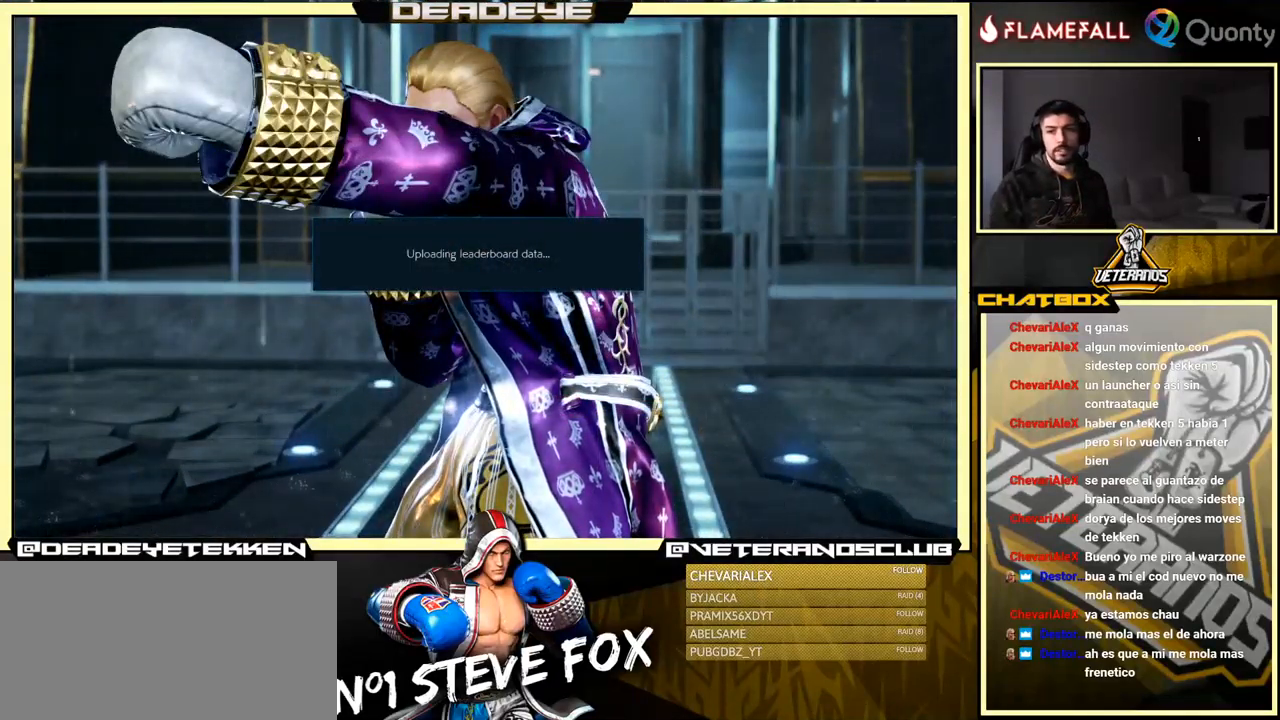
{"buttons": ["CROSS"], "left_stick": "center", "events": [[366, "CROSS", "down"]]}
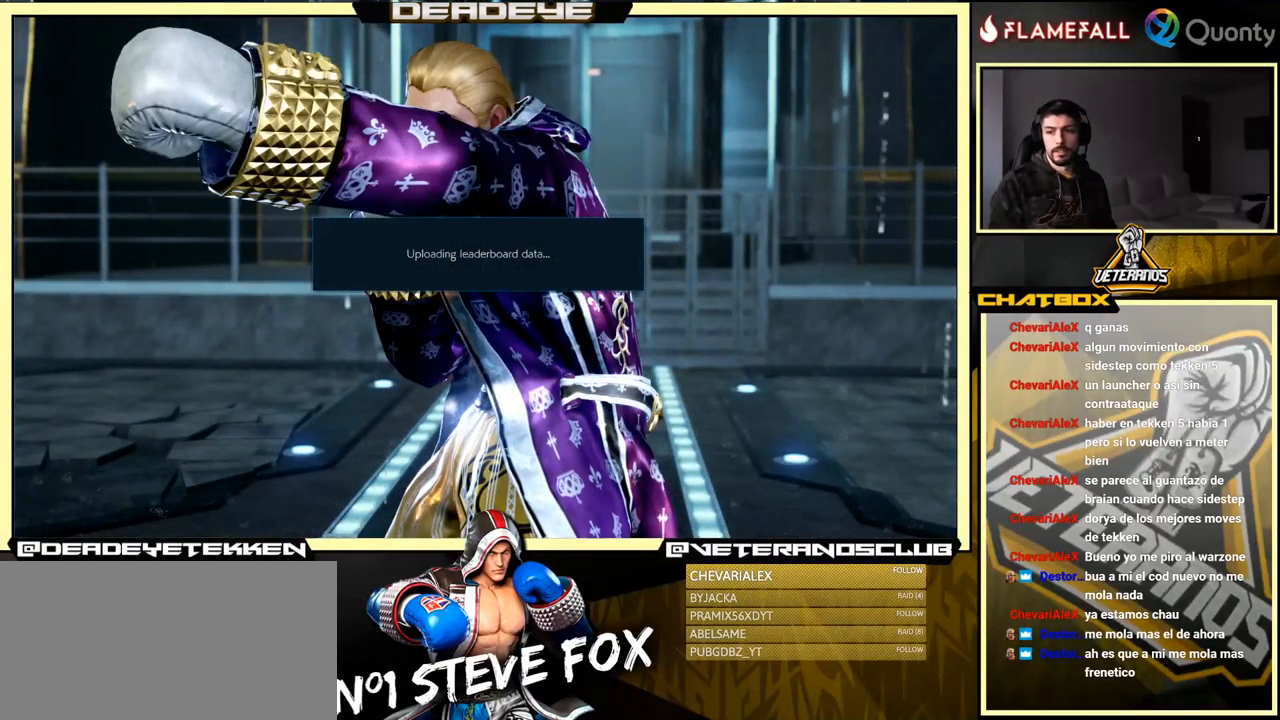
{"buttons": ["CROSS"], "left_stick": "center", "events": [[16, "CROSS", "up"], [366, "CROSS", "down"]]}